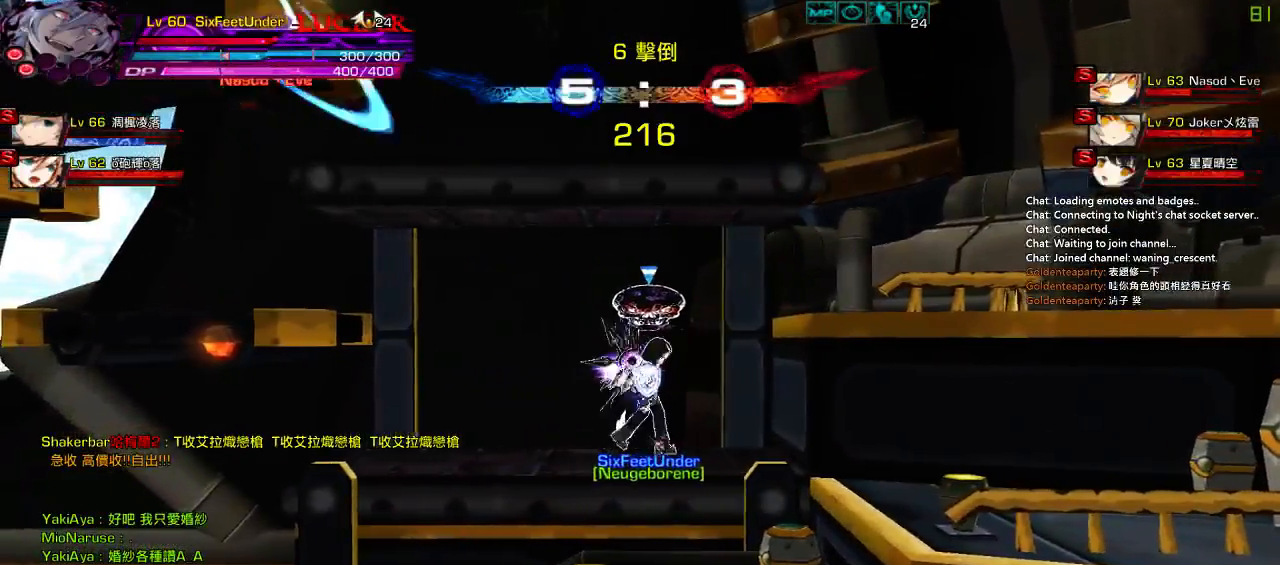
Gameplay with keyboard; each line is a JSON object with the keys held at the frame after it. "events" lists presses ("down") and releases ("up") of "a", "c", "ctrl", "d", "down", "e", "left", "q", "r", "right", "s", "space", "up", "w", "x" and "z" between this image and that frame as [ms after this image, input, new state], when the widget could be followed in between. No other keys are recorded. Mouse input is not recorded.
{"keys": [], "events": [[150, "right", "up"], [350, "right", "down"], [483, "right", "up"]]}
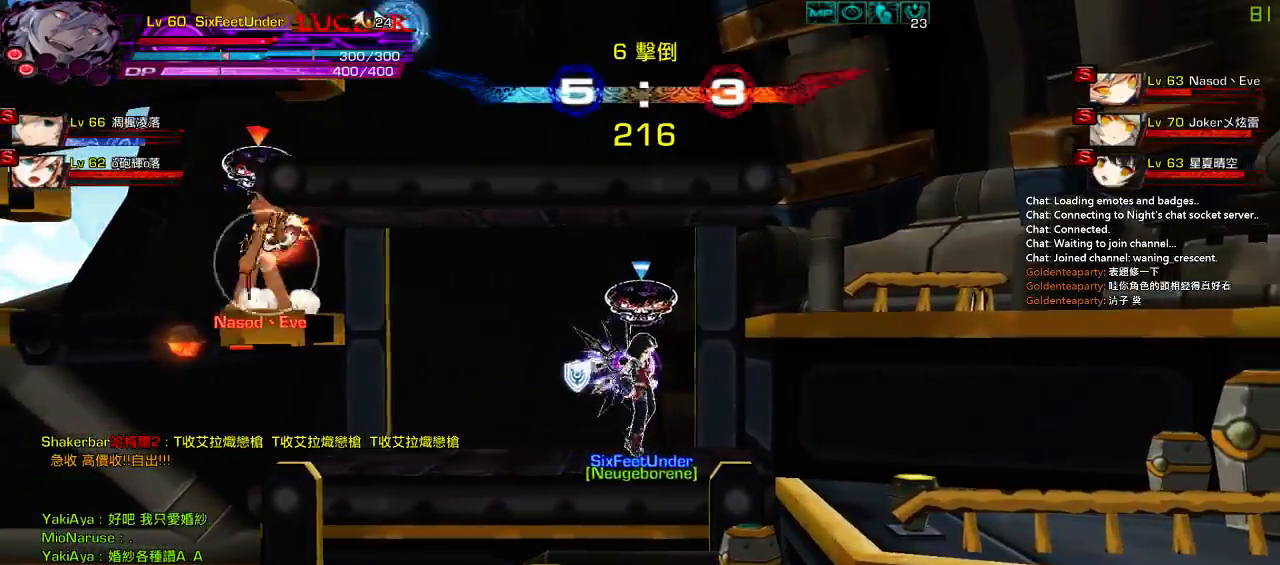
{"keys": ["z"], "events": [[17, "right", "down"], [83, "up", "down"], [183, "left", "down"], [217, "right", "up"], [217, "up", "up"], [283, "left", "up"], [300, "left", "down"], [383, "up", "down"], [483, "left", "up"], [483, "up", "up"], [483, "z", "down"]]}
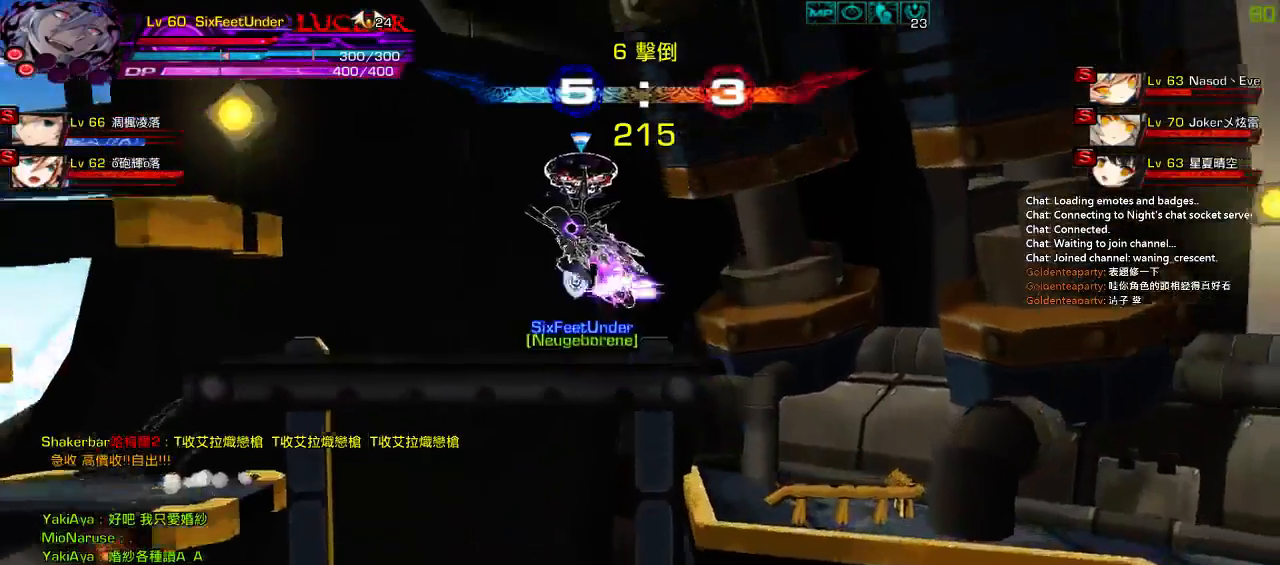
{"keys": ["right"], "events": [[167, "z", "up"], [333, "right", "down"], [467, "right", "up"], [500, "right", "down"]]}
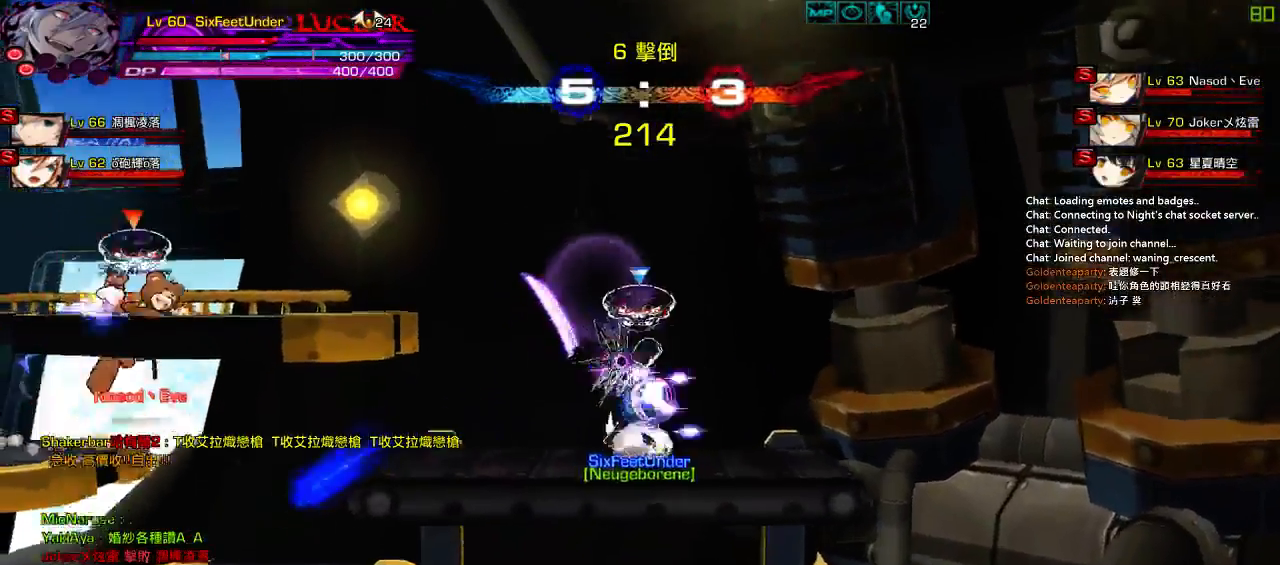
{"keys": ["left"], "events": [[33, "down", "down"], [100, "left", "down"], [133, "right", "up"], [167, "down", "up"], [233, "left", "up"], [250, "left", "down"]]}
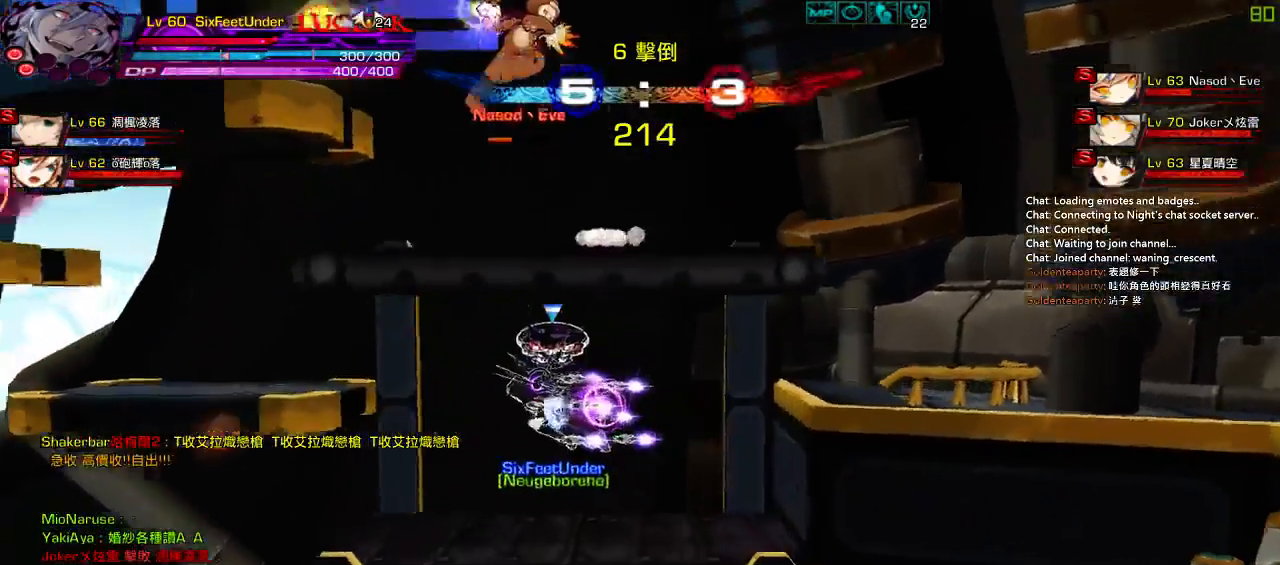
{"keys": ["left"], "events": [[233, "down", "down"], [367, "down", "up"]]}
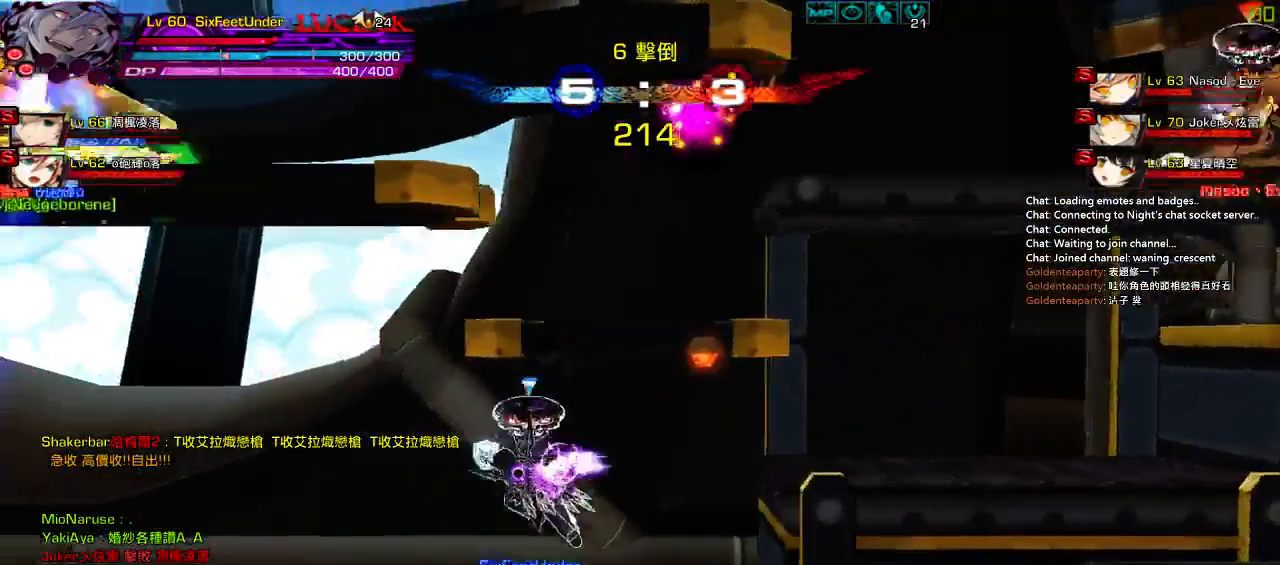
{"keys": ["right", "up"], "events": [[17, "up", "down"], [67, "right", "down"], [100, "left", "up"], [167, "left", "down"], [167, "right", "up"], [233, "up", "up"], [267, "left", "up"], [333, "left", "down"], [433, "up", "down"], [467, "right", "down"], [500, "left", "up"]]}
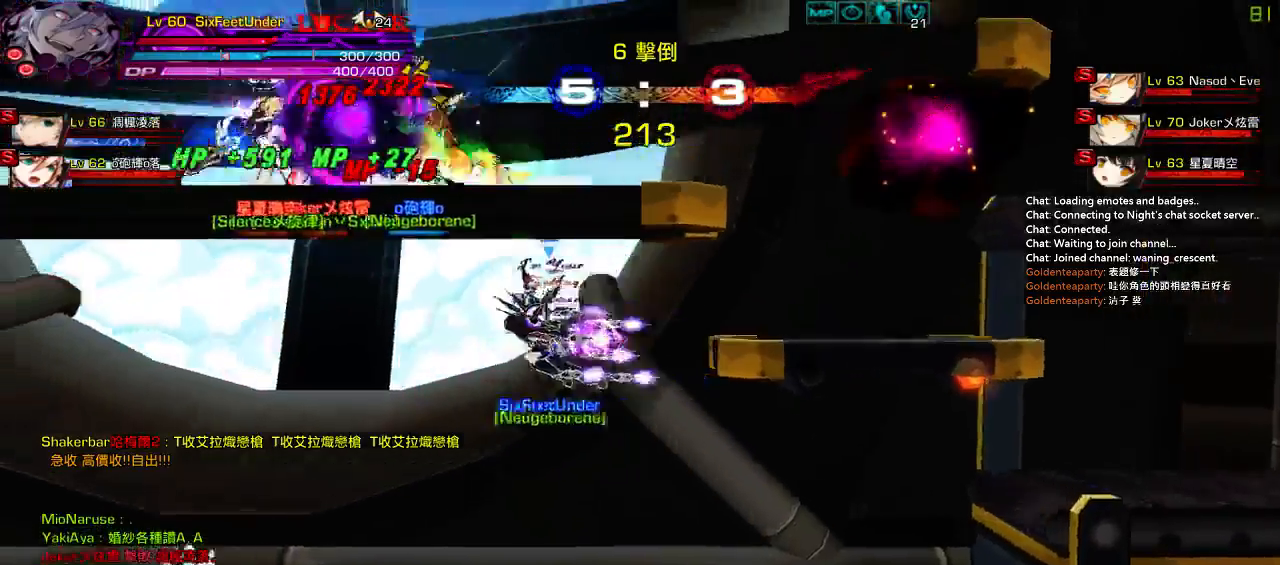
{"keys": [], "events": [[67, "right", "up"], [67, "up", "up"], [133, "left", "down"], [233, "z", "down"], [367, "left", "up"], [400, "z", "up"]]}
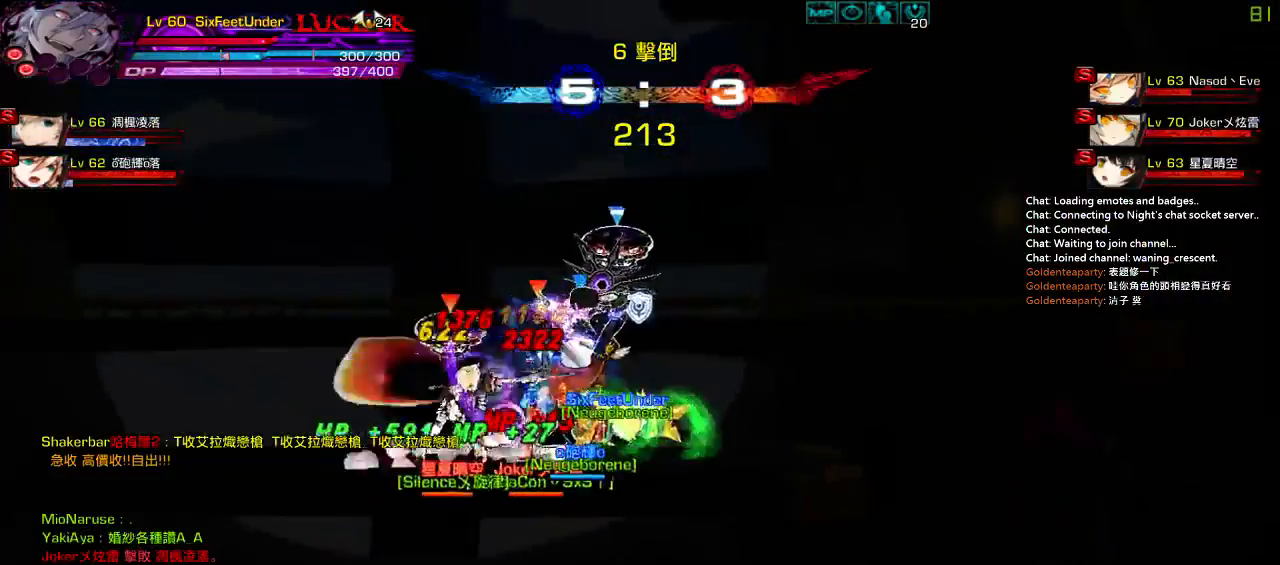
{"keys": ["z"], "events": [[67, "z", "down"], [200, "z", "up"], [267, "z", "down"], [400, "z", "up"], [467, "z", "down"]]}
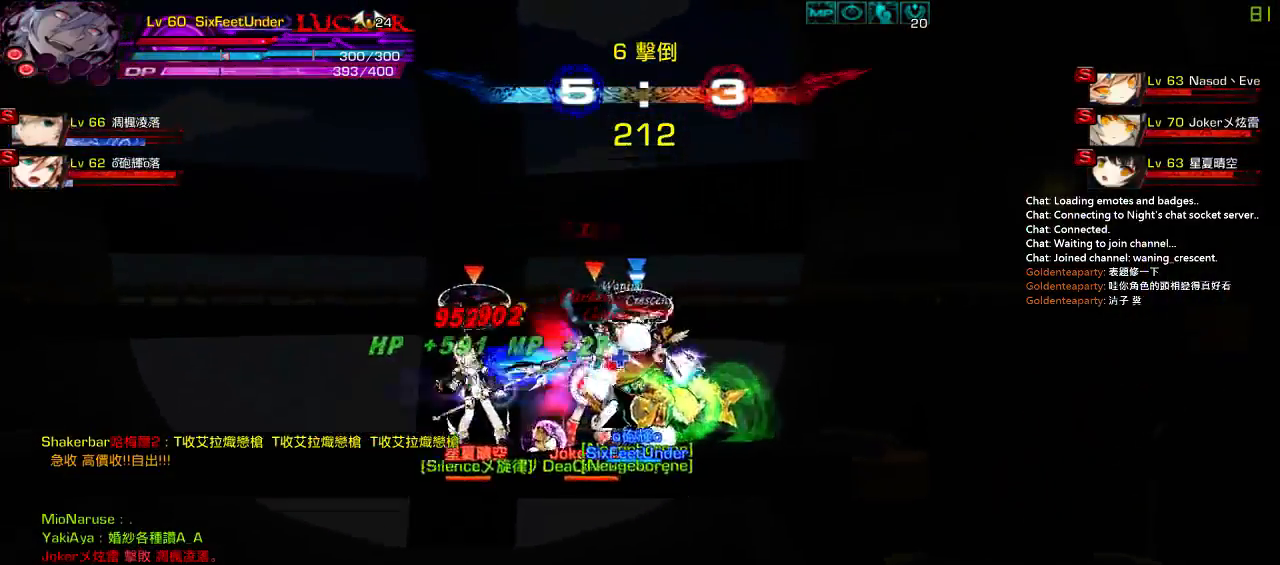
{"keys": ["left"], "events": [[67, "z", "up"], [133, "z", "down"], [233, "z", "up"], [300, "z", "down"], [433, "z", "up"], [467, "left", "down"]]}
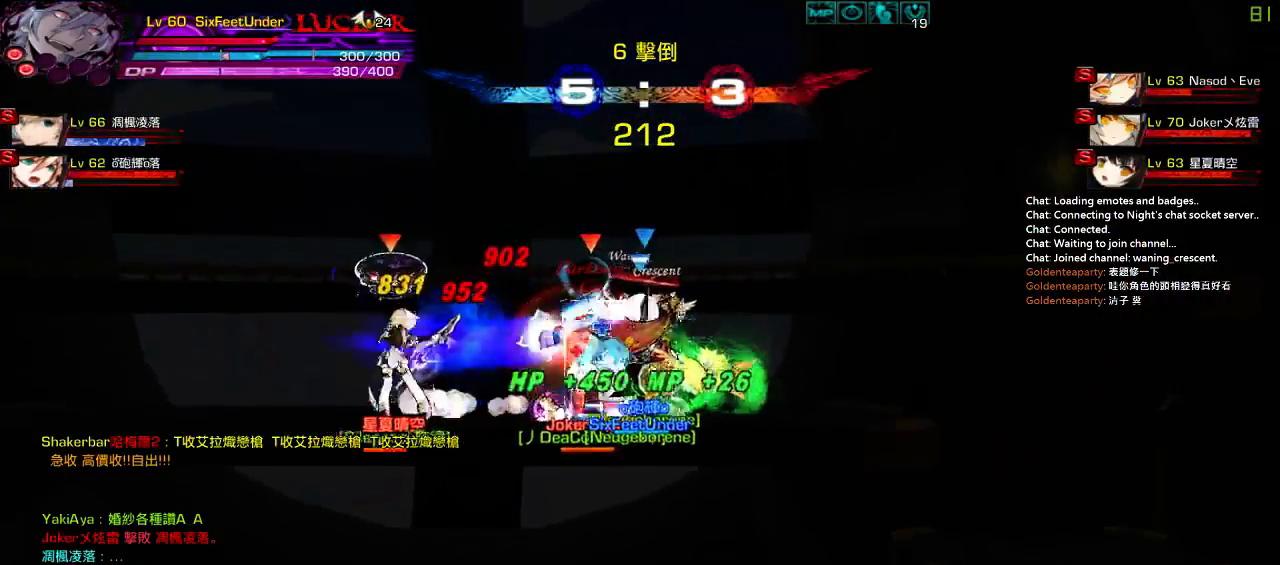
{"keys": ["right", "up"], "events": [[50, "left", "up"], [83, "left", "down"], [150, "up", "down"], [183, "right", "down"], [217, "left", "up"], [283, "right", "up"], [283, "up", "up"], [350, "right", "down"], [417, "up", "down"]]}
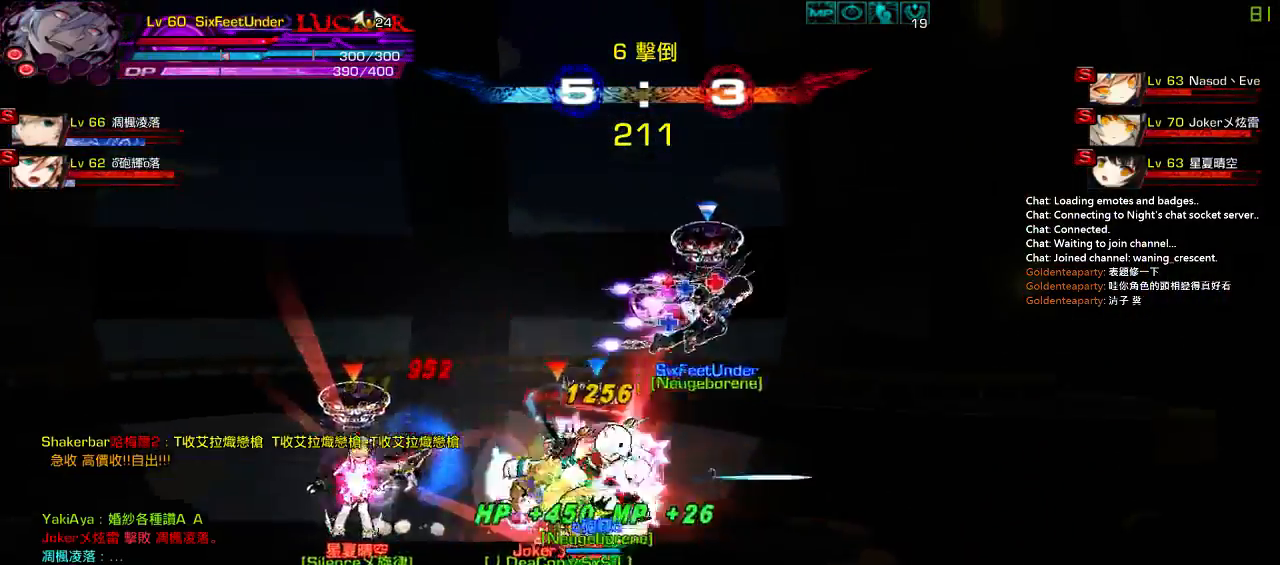
{"keys": ["left"], "events": [[150, "up", "up"], [383, "right", "up"], [450, "left", "down"]]}
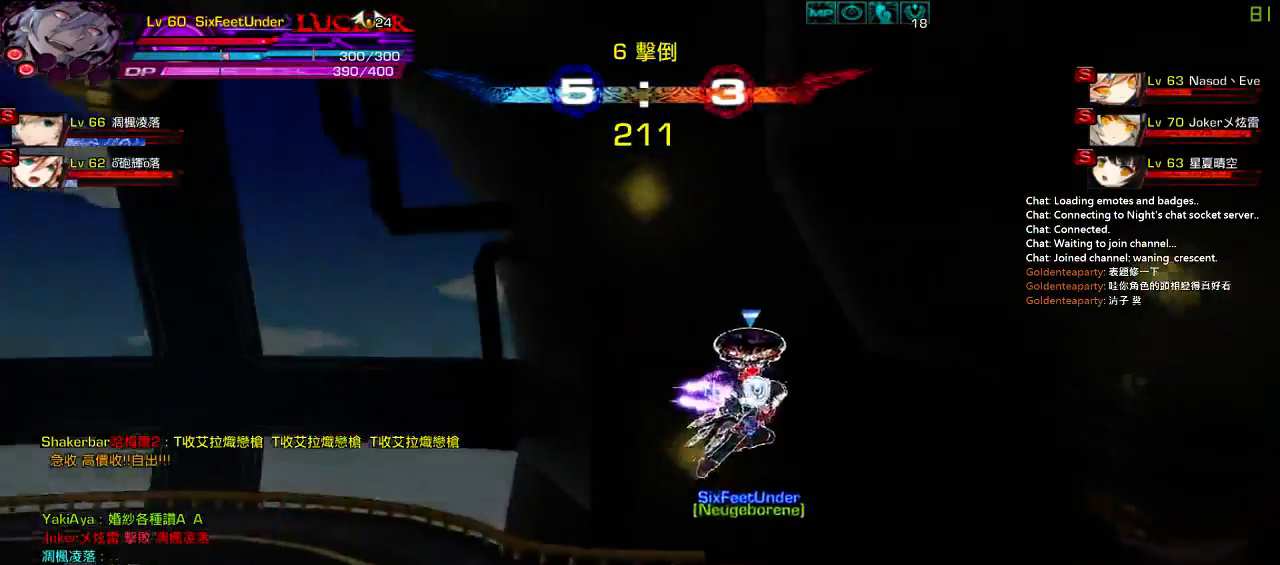
{"keys": ["up"], "events": [[50, "up", "down"], [83, "right", "down"], [117, "left", "up"], [150, "right", "up"], [150, "up", "up"], [250, "right", "down"], [417, "up", "down"], [483, "right", "up"]]}
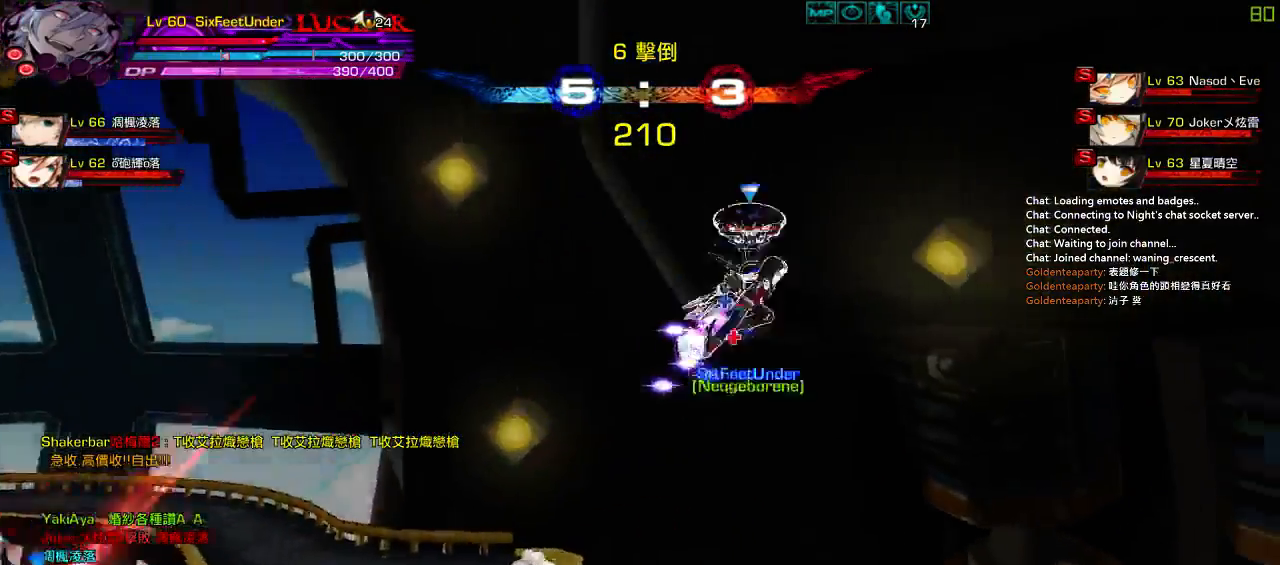
{"keys": [], "events": [[17, "up", "up"], [117, "down", "down"], [183, "left", "down"], [283, "down", "up"], [317, "left", "up"], [317, "z", "down"], [450, "z", "up"]]}
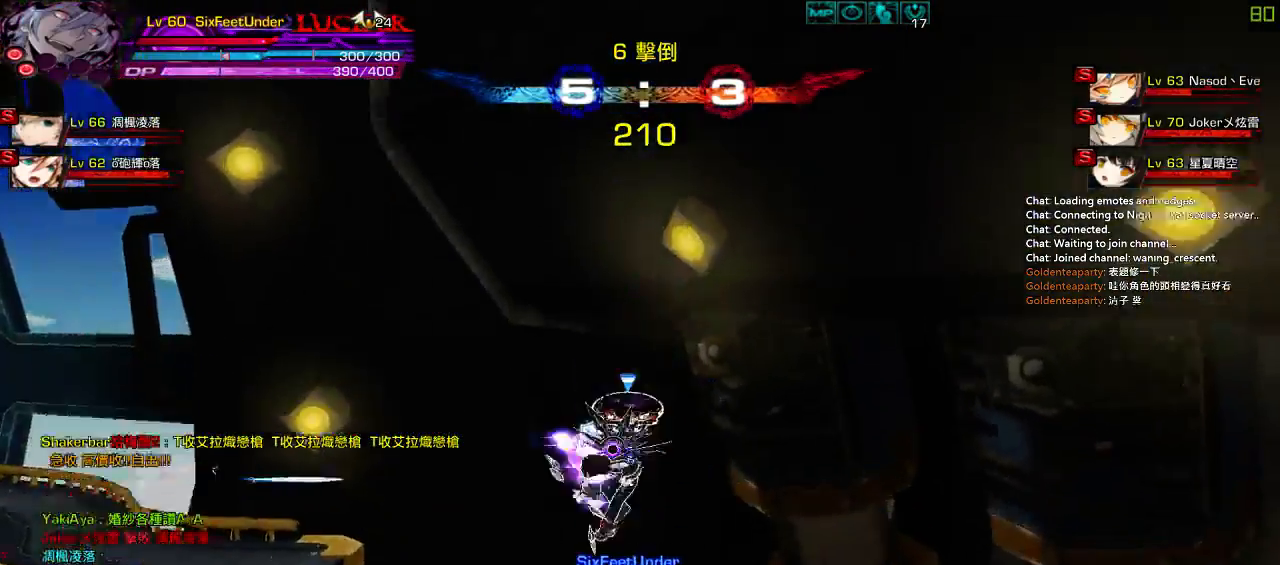
{"keys": ["left"], "events": [[17, "right", "down"], [100, "right", "up"], [167, "right", "down"], [200, "down", "down"], [267, "left", "down"], [317, "down", "up"], [333, "right", "up"], [367, "left", "up"], [433, "left", "down"]]}
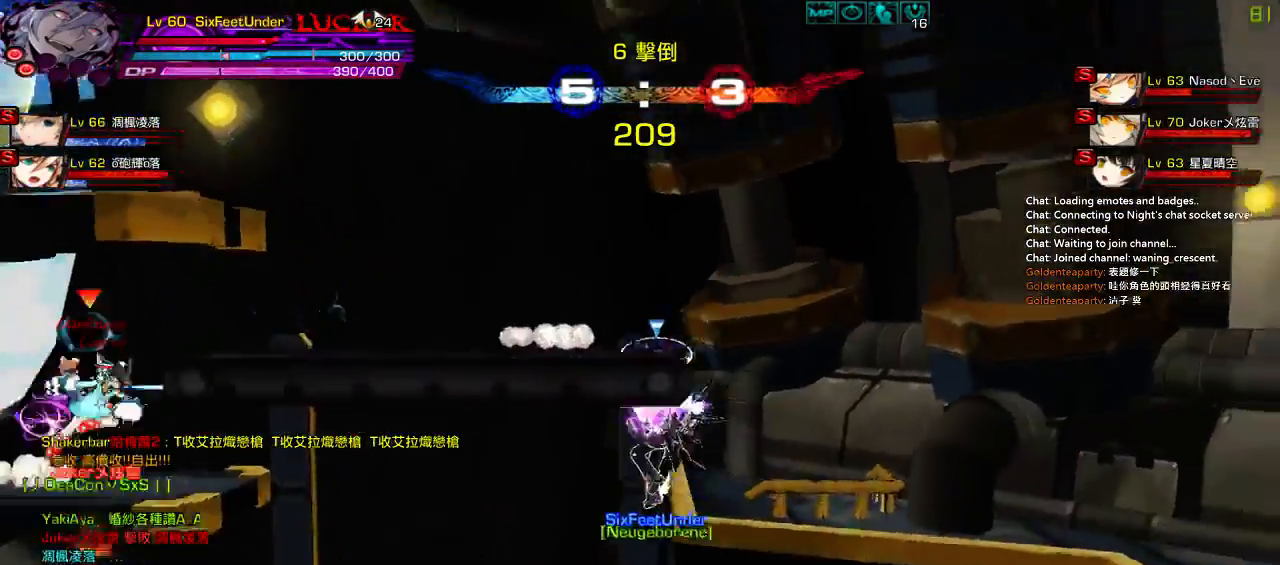
{"keys": ["left"], "events": [[33, "down", "down"], [100, "right", "down"], [133, "left", "up"], [200, "down", "up"], [200, "left", "down"], [233, "right", "up"], [333, "ctrl", "down"], [433, "ctrl", "up"]]}
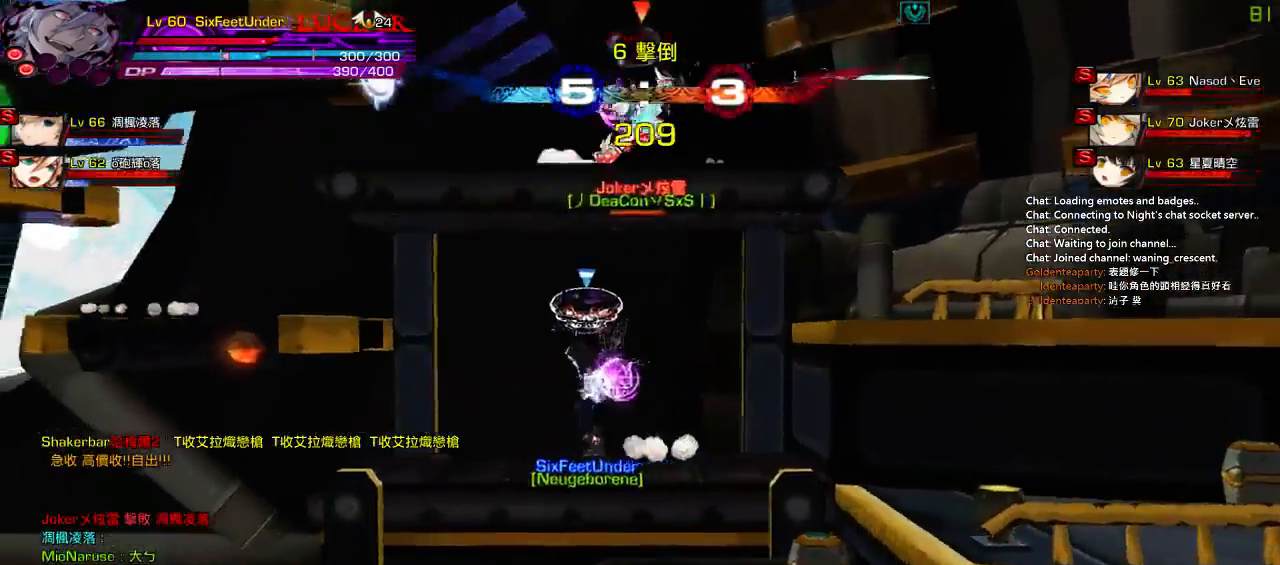
{"keys": [], "events": [[33, "ctrl", "down"], [100, "ctrl", "up"], [100, "left", "up"], [167, "ctrl", "down"], [300, "ctrl", "up"]]}
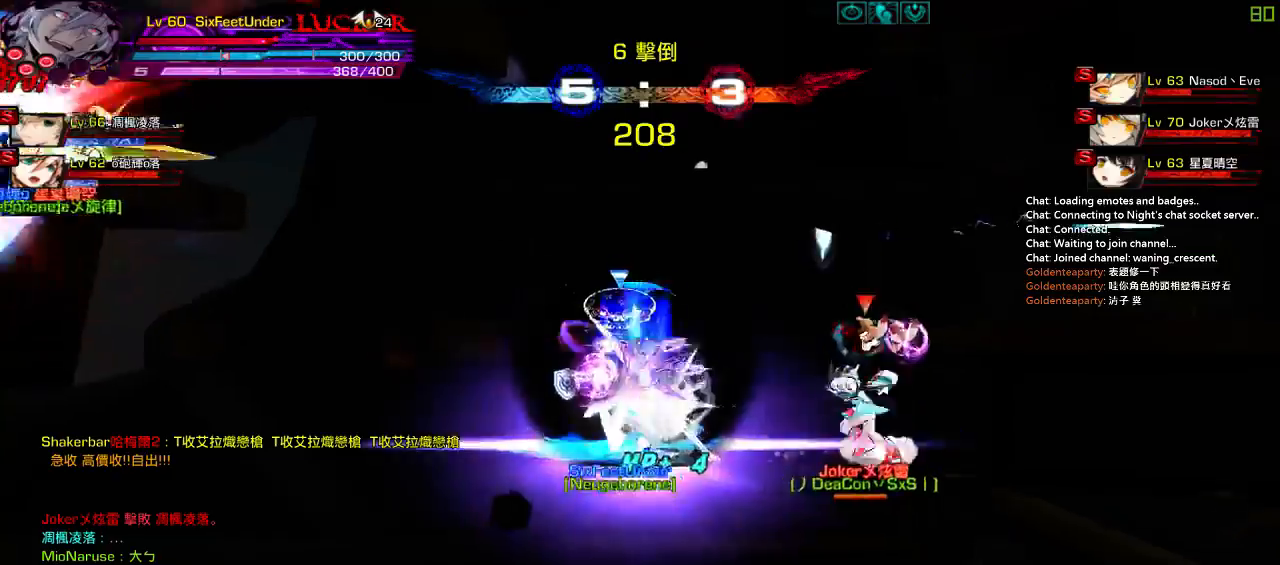
{"keys": ["down", "left"], "events": [[67, "left", "down"], [167, "left", "up"], [200, "left", "down"], [333, "down", "down"]]}
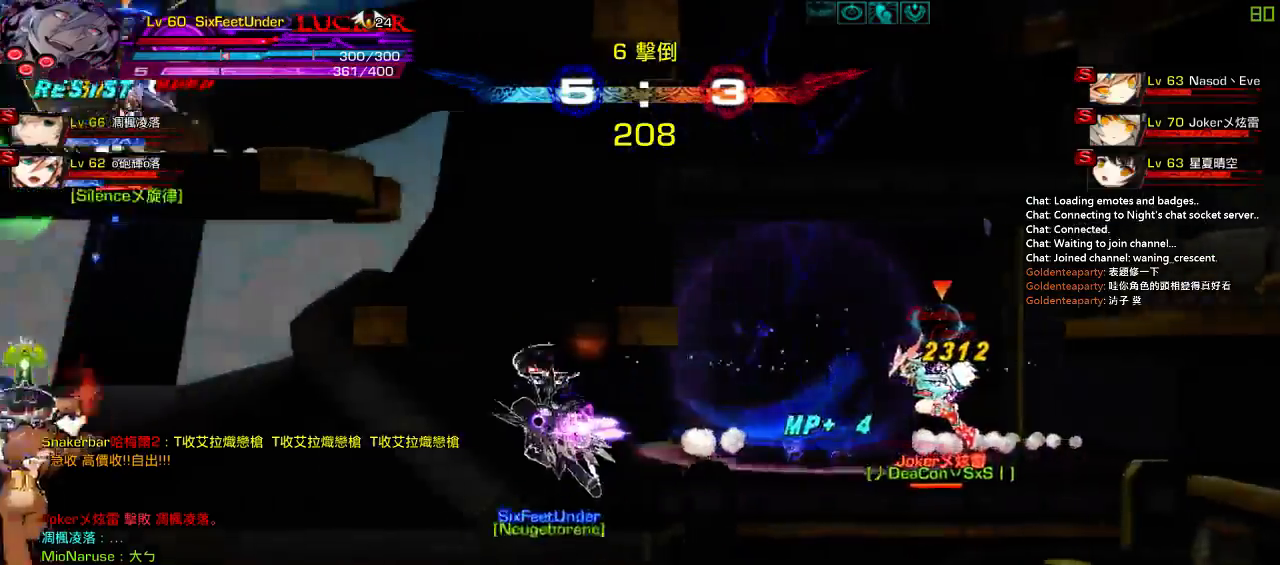
{"keys": ["left", "up"], "events": [[100, "down", "up"], [200, "up", "down"], [333, "up", "up"], [400, "up", "down"]]}
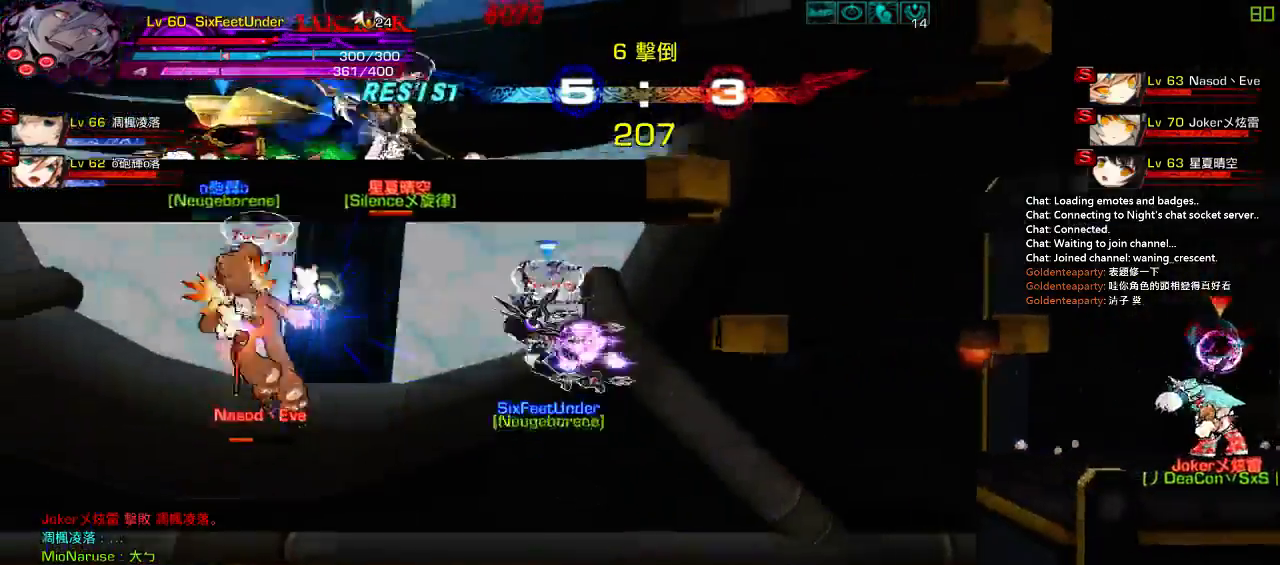
{"keys": [], "events": [[67, "up", "up"], [200, "z", "down"], [400, "z", "up"], [467, "left", "up"]]}
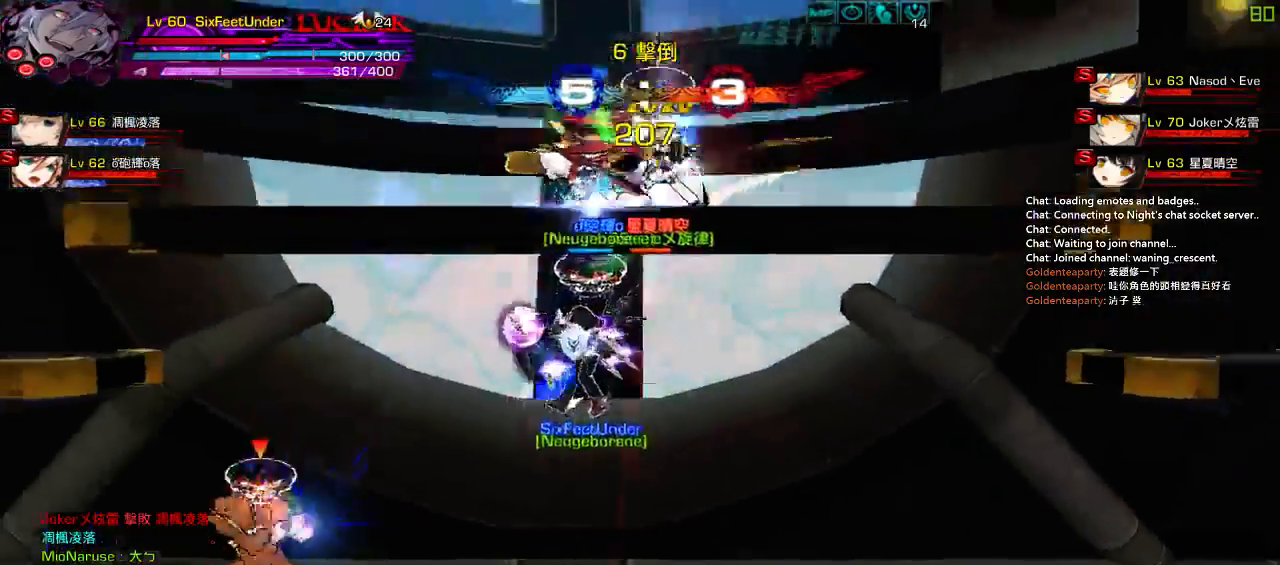
{"keys": ["e", "left"], "events": [[267, "left", "down"], [333, "left", "up"], [400, "left", "down"], [467, "e", "down"]]}
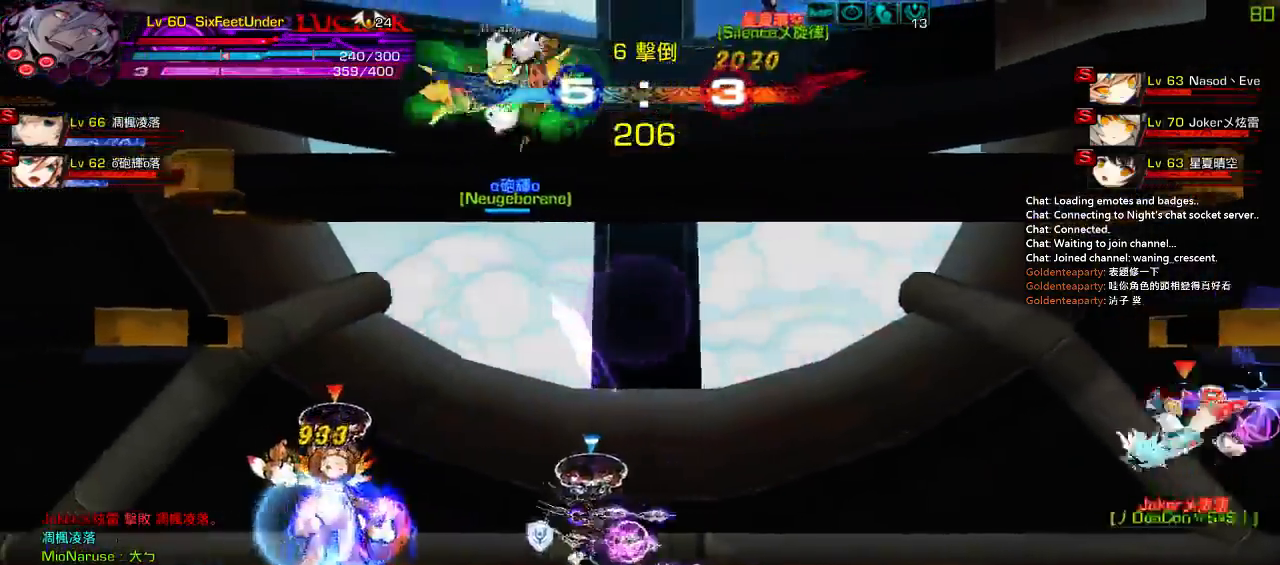
{"keys": ["e", "right"], "events": [[67, "e", "up"], [200, "left", "up"], [333, "e", "down"], [400, "e", "up"], [450, "right", "down"], [467, "e", "down"]]}
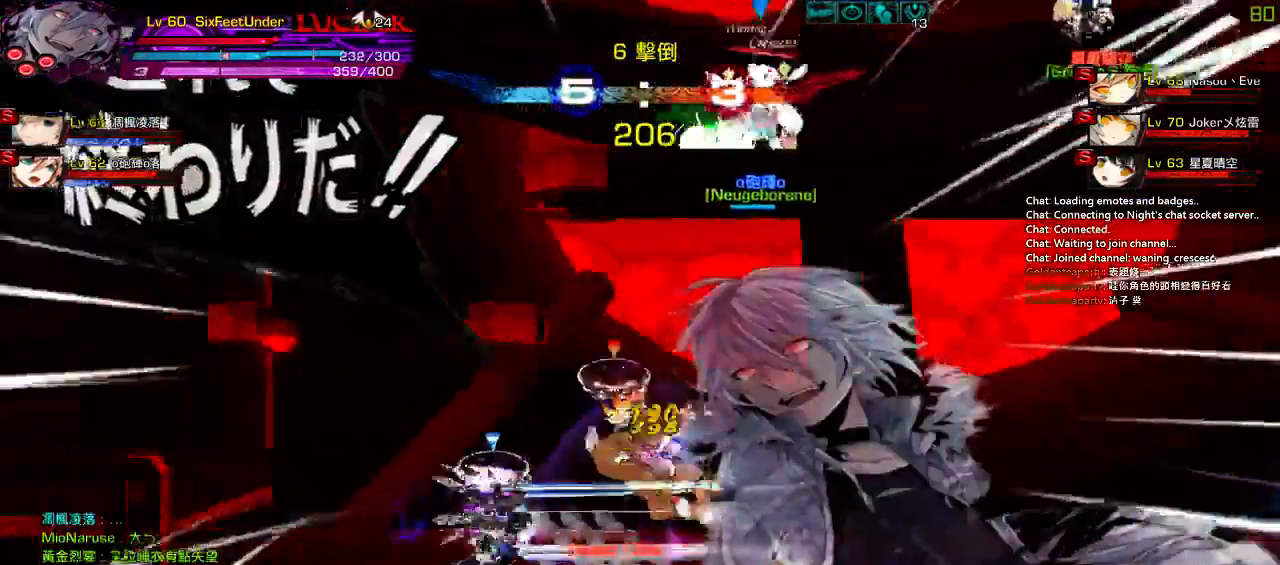
{"keys": [], "events": [[33, "e", "up"], [100, "e", "down"], [167, "down", "down"], [167, "e", "up"], [267, "e", "down"], [333, "e", "up"], [400, "e", "down"], [433, "down", "up"], [433, "right", "up"], [467, "e", "up"]]}
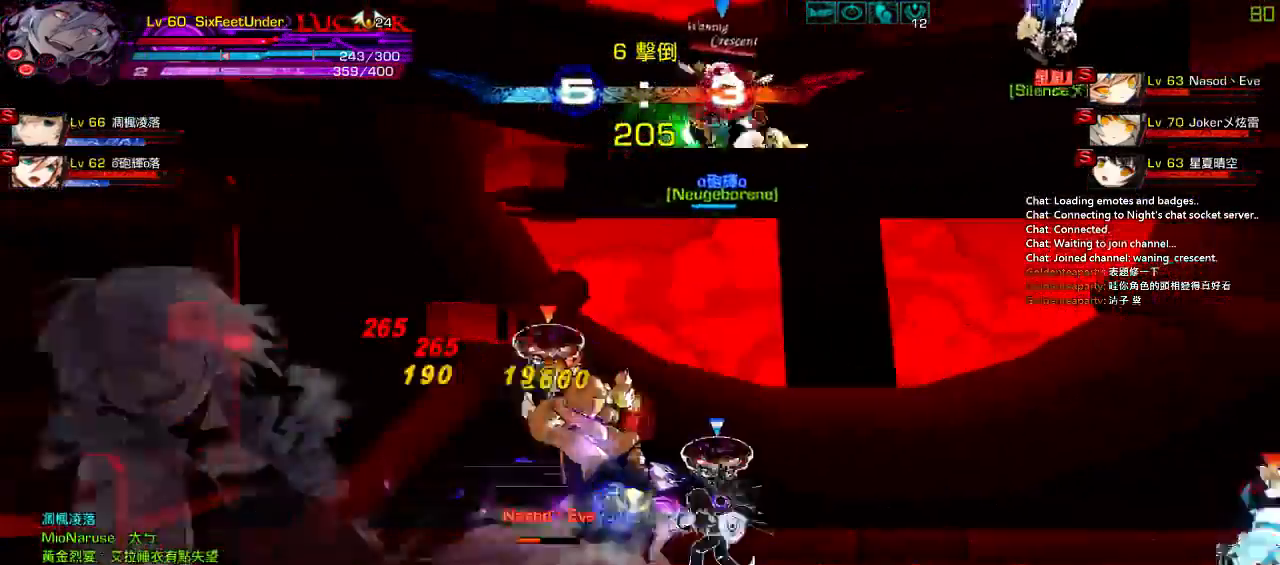
{"keys": ["left"], "events": [[67, "e", "down"], [167, "e", "up"], [400, "left", "down"]]}
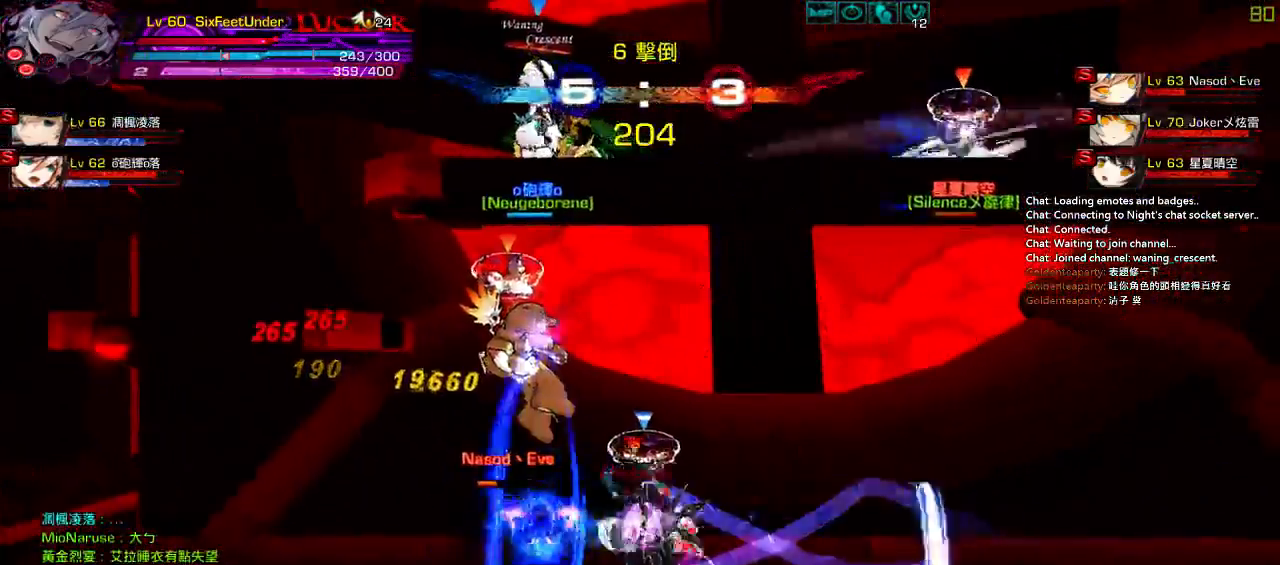
{"keys": ["w"], "events": [[150, "x", "down"], [283, "x", "up"], [450, "left", "up"], [483, "w", "down"]]}
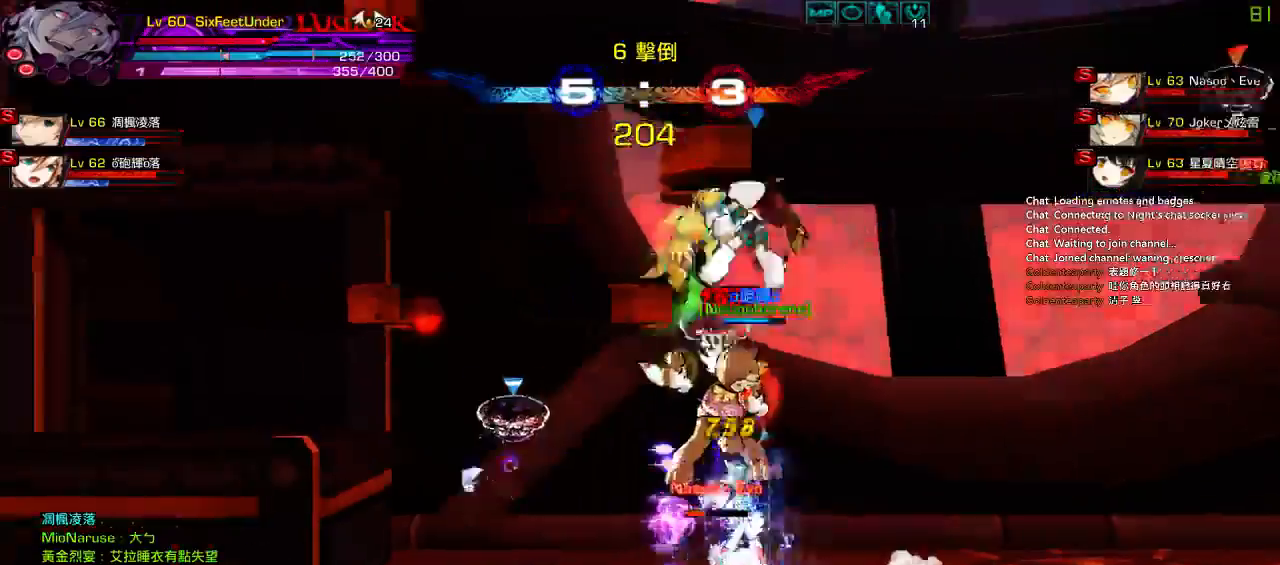
{"keys": [], "events": [[83, "w", "up"], [150, "w", "down"], [317, "w", "up"], [367, "w", "down"], [450, "w", "up"]]}
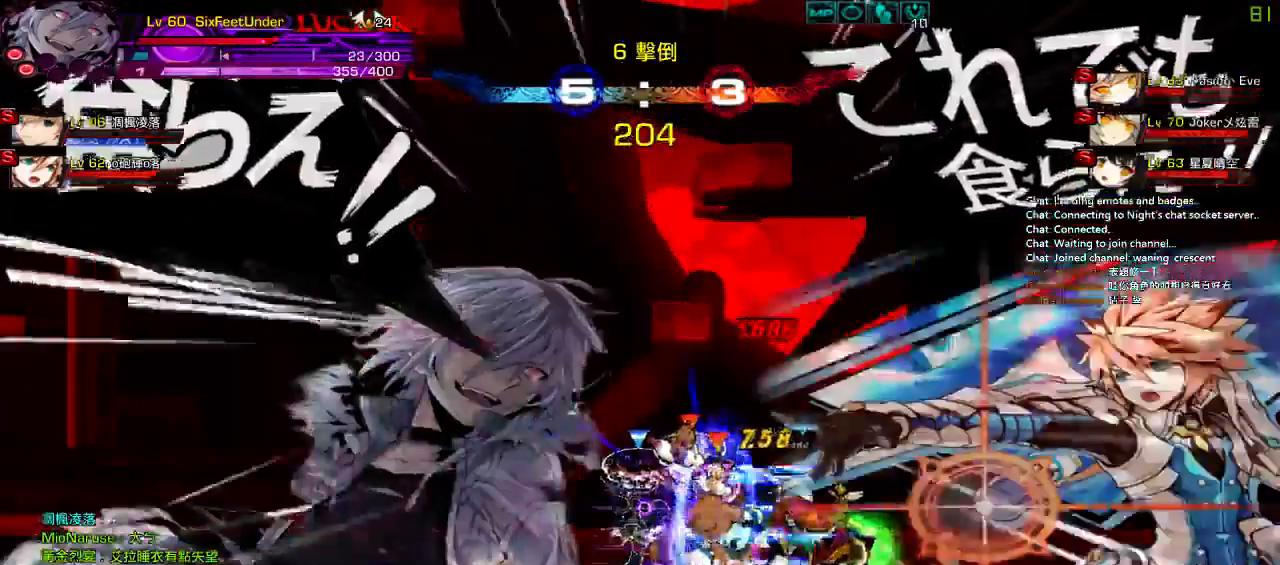
{"keys": ["w"], "events": [[17, "w", "down"], [50, "w", "up"], [150, "w", "down"], [217, "w", "up"], [283, "w", "down"], [350, "w", "up"], [417, "w", "down"]]}
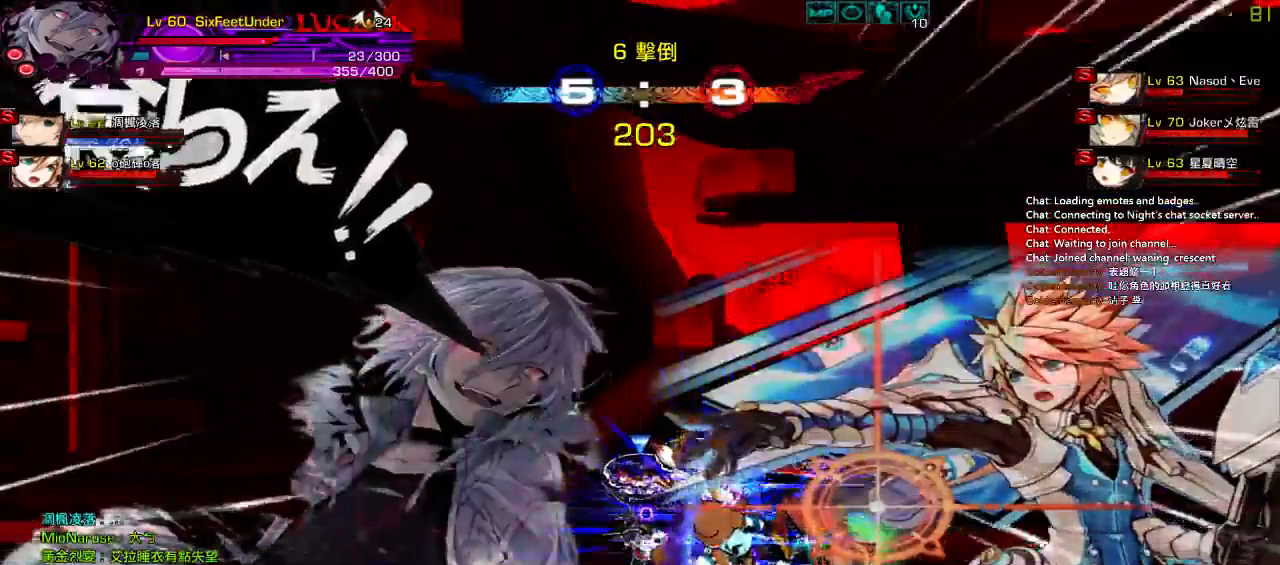
{"keys": ["w"], "events": [[17, "w", "up"], [50, "w", "down"], [150, "w", "up"], [200, "w", "down"], [283, "w", "up"], [350, "w", "down"], [417, "w", "up"], [483, "w", "down"]]}
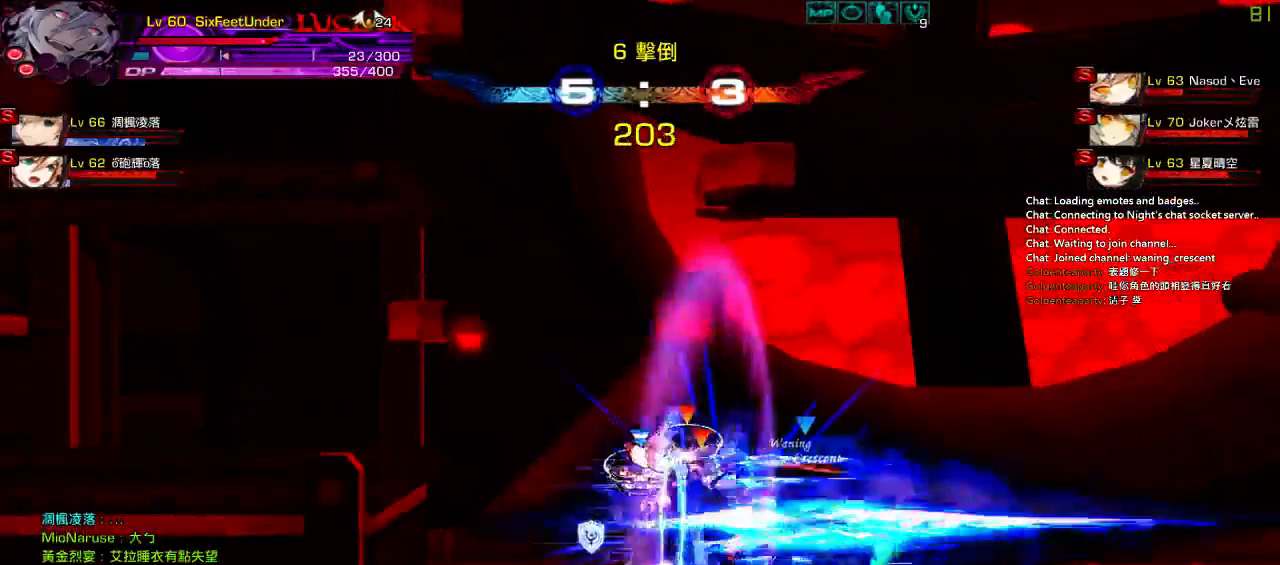
{"keys": [], "events": [[50, "w", "up"], [150, "w", "down"], [217, "w", "up"], [267, "w", "down"], [350, "w", "up"], [400, "w", "down"], [483, "w", "up"]]}
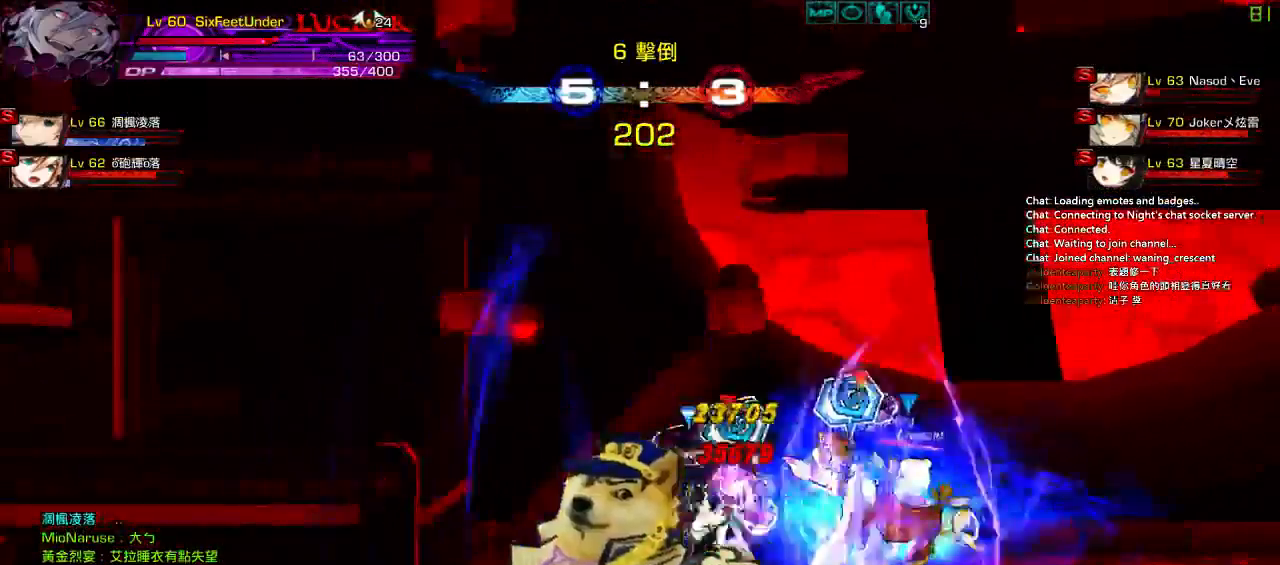
{"keys": [], "events": [[17, "w", "down"], [100, "w", "up"], [167, "w", "down"], [267, "w", "up"], [333, "w", "down"], [500, "w", "up"]]}
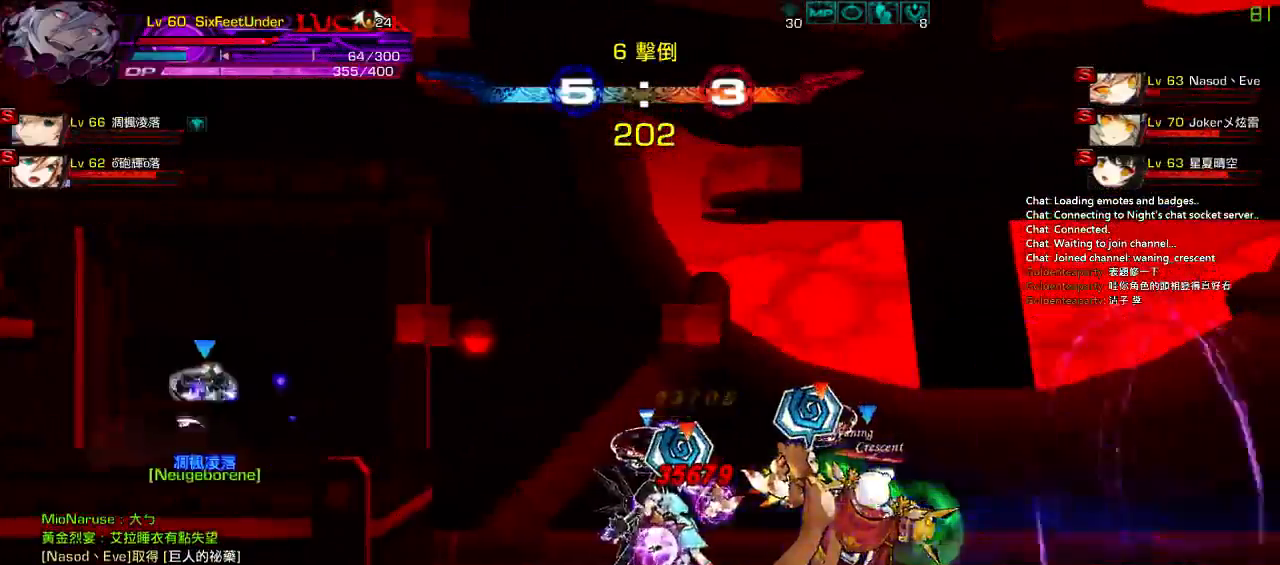
{"keys": [], "events": []}
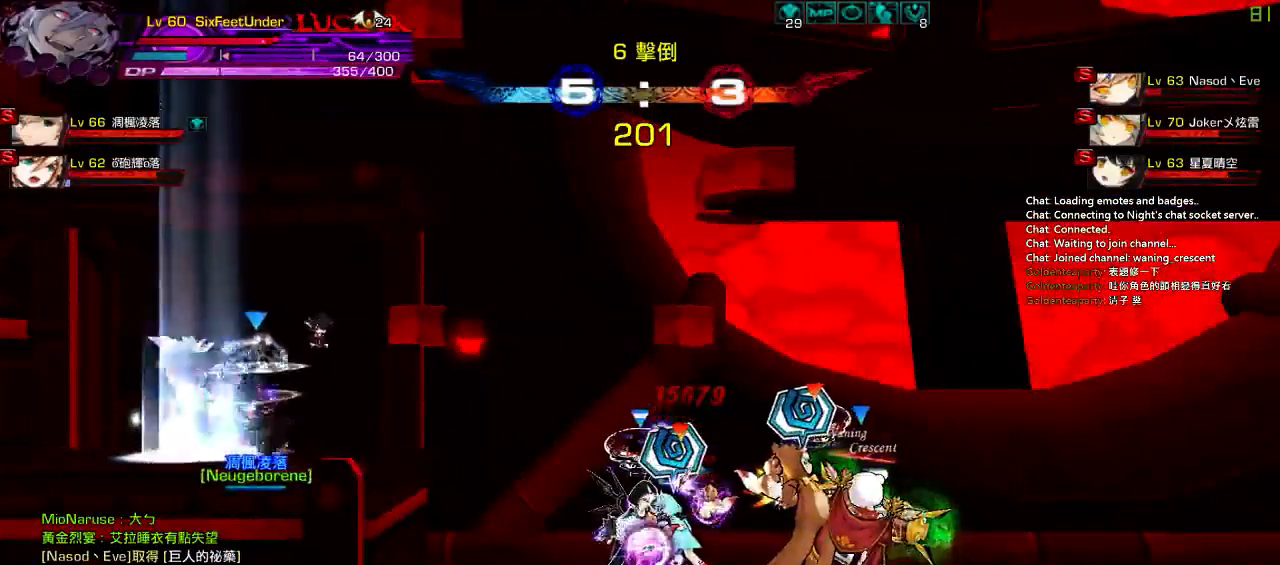
{"keys": [], "events": []}